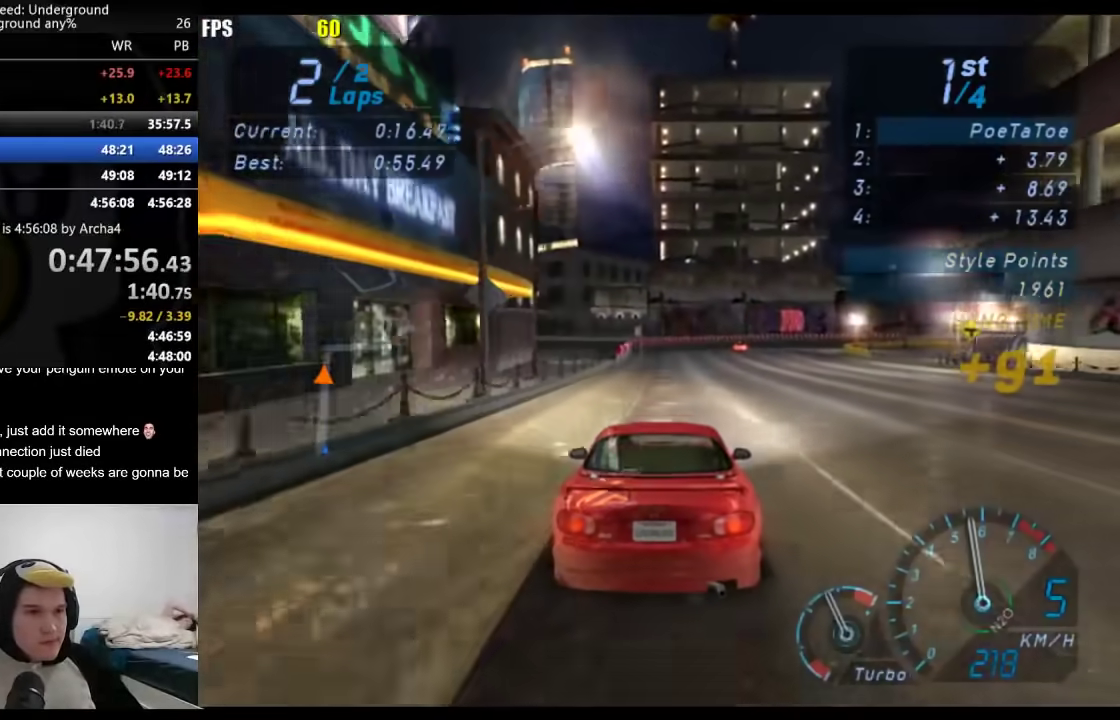
Gameplay with a controller (Xbox layout); each line is a JSON object with the inputs held at the frame after it. "events" lists button and stick changes between this image and that frame as [ms after this image, input, new state], when the widget could be followed in between. Not read: R2.
{"buttons": [], "left_stick": "right", "right_stick": "center", "events": [[200, "left_stick", "right"]]}
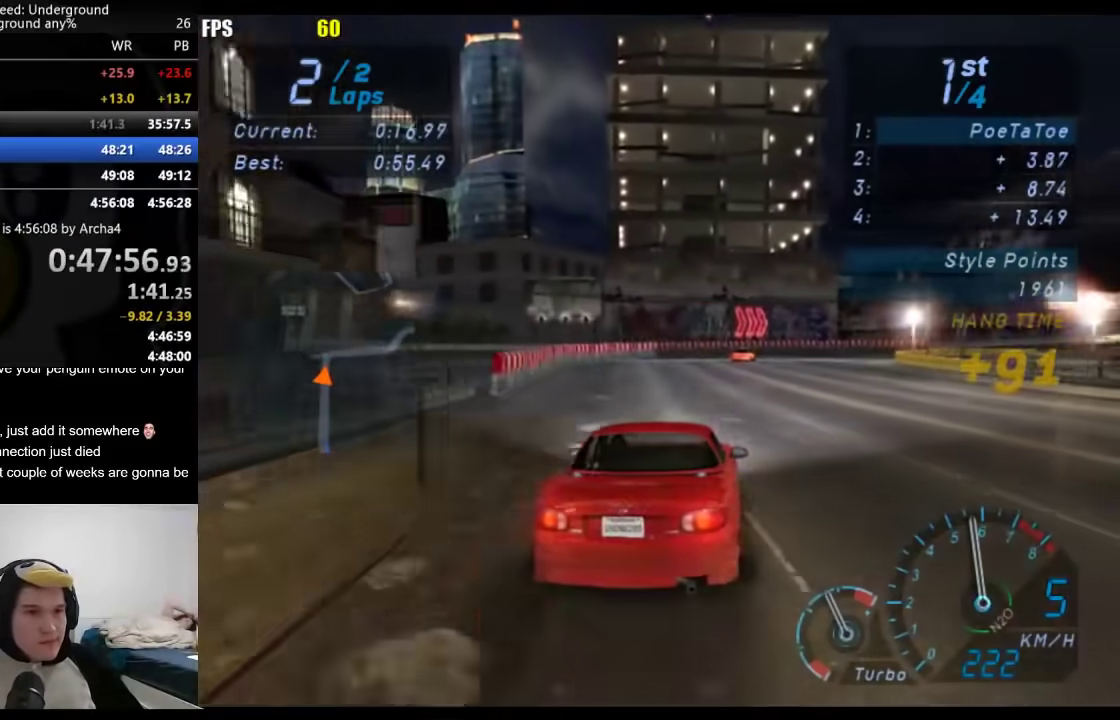
{"buttons": [], "left_stick": "center", "right_stick": "center", "events": [[250, "left_stick", "up-right"], [350, "left_stick", "right"], [483, "left_stick", "center"]]}
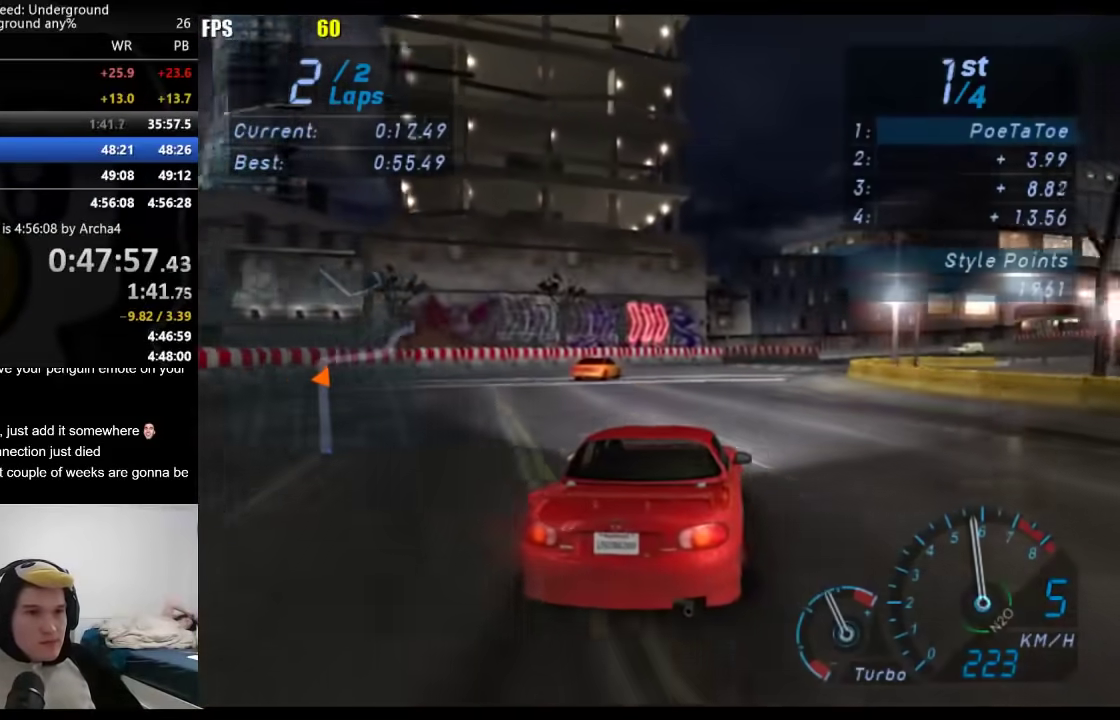
{"buttons": [], "left_stick": "right", "right_stick": "center", "events": [[200, "left_stick", "right"], [317, "left_stick", "up-right"], [417, "left_stick", "right"]]}
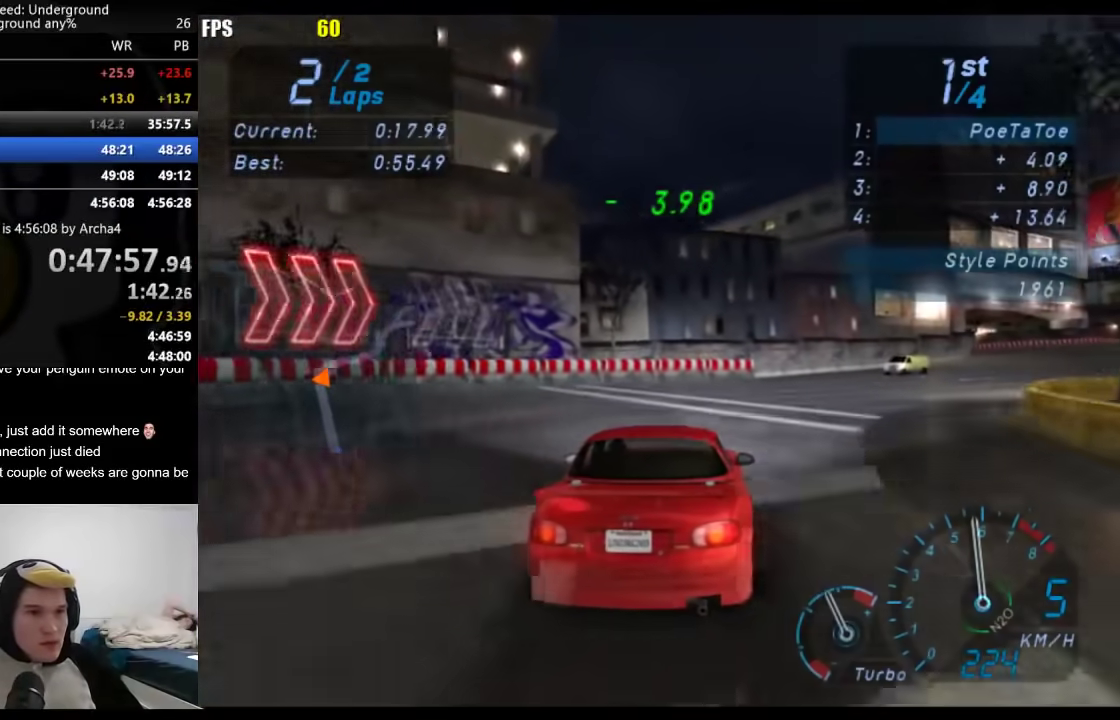
{"buttons": [], "left_stick": "right", "right_stick": "center", "events": [[83, "left_stick", "up"], [150, "left_stick", "center"], [217, "left_stick", "right"]]}
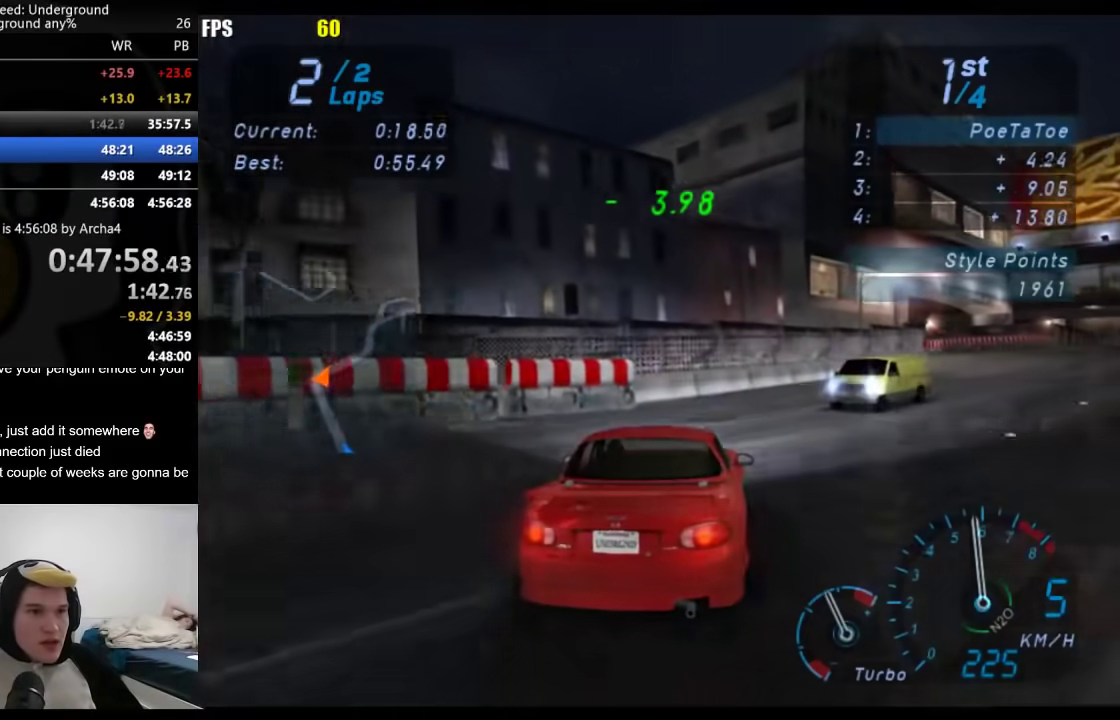
{"buttons": [], "left_stick": "down-left", "right_stick": "center", "events": [[283, "left_stick", "down-left"], [333, "X", "down"], [400, "X", "up"]]}
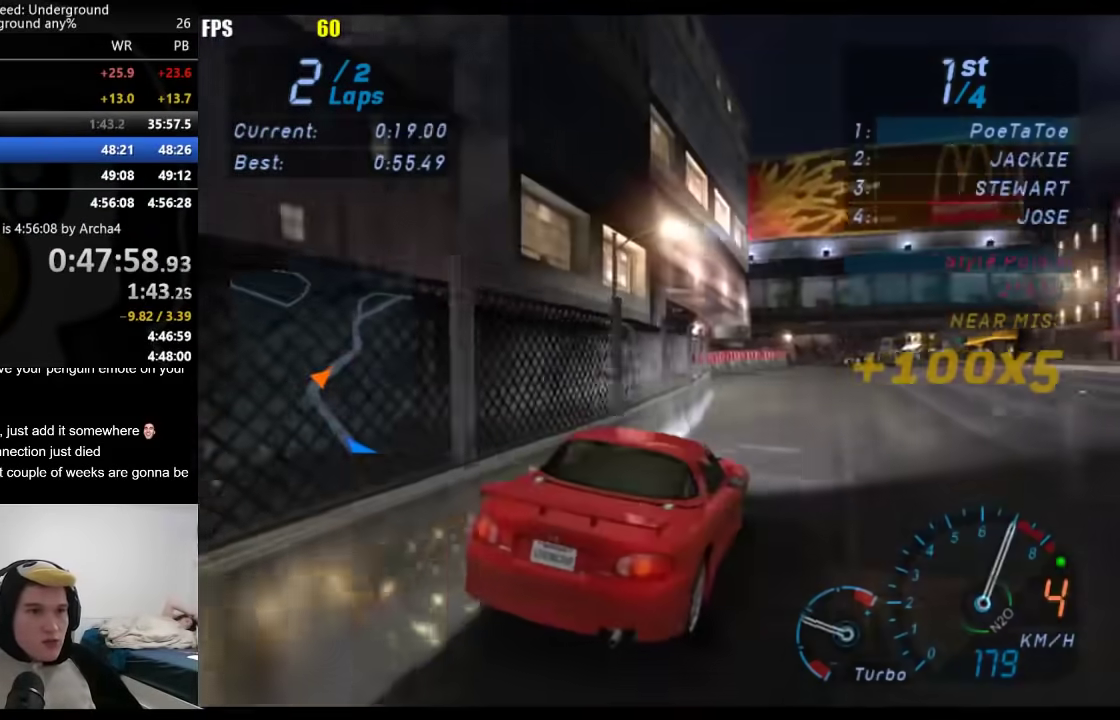
{"buttons": [], "left_stick": "center", "right_stick": "center", "events": [[417, "left_stick", "center"]]}
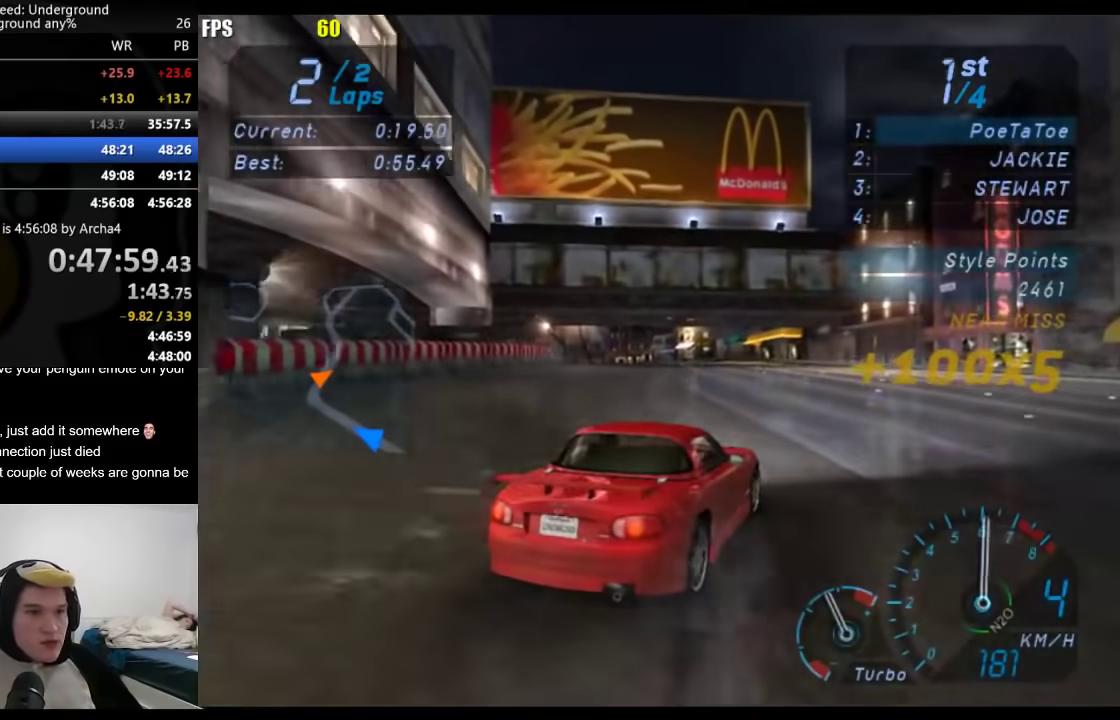
{"buttons": [], "left_stick": "center", "right_stick": "center", "events": [[33, "left_stick", "right"], [183, "left_stick", "down-left"], [367, "left_stick", "center"]]}
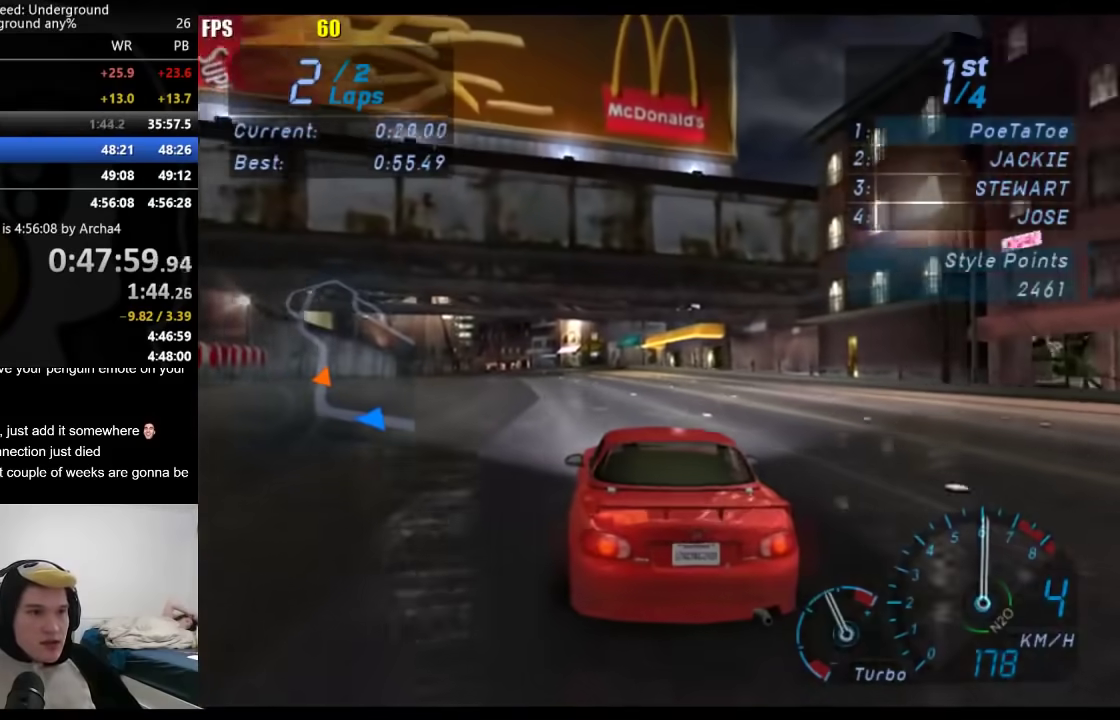
{"buttons": [], "left_stick": "center", "right_stick": "center", "events": [[183, "left_stick", "down-left"], [317, "left_stick", "center"]]}
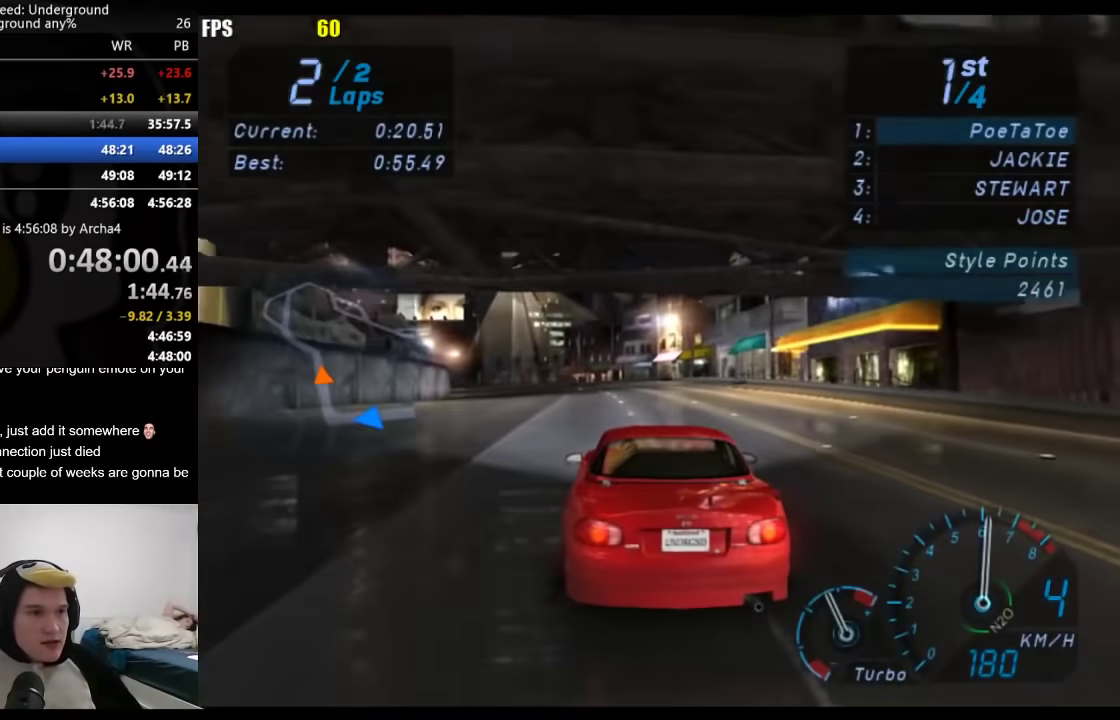
{"buttons": [], "left_stick": "center", "right_stick": "center", "events": []}
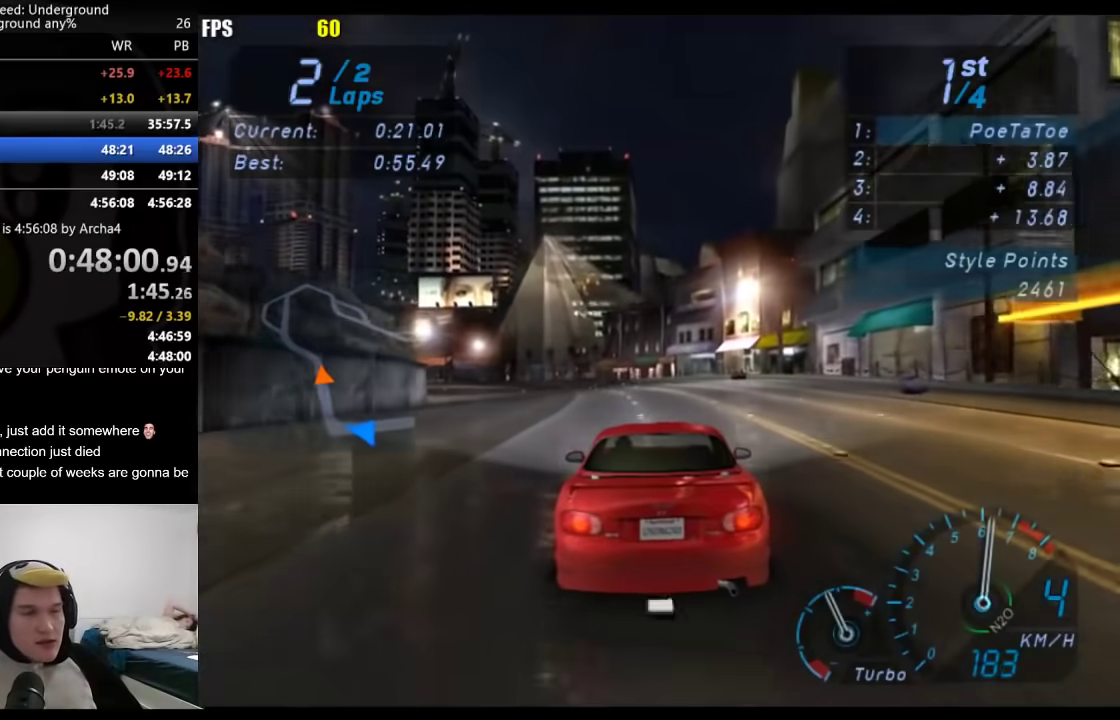
{"buttons": [], "left_stick": "center", "right_stick": "center", "events": [[133, "left_stick", "down-left"], [267, "left_stick", "center"]]}
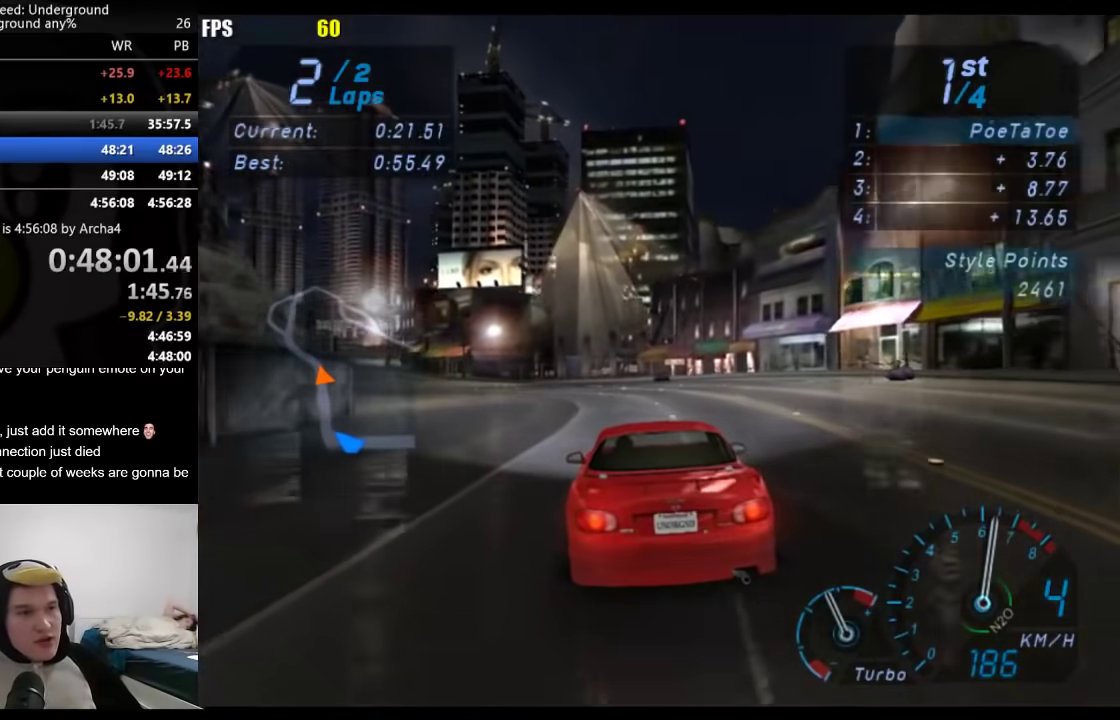
{"buttons": [], "left_stick": "down-left", "right_stick": "center", "events": [[33, "left_stick", "down-left"], [133, "left_stick", "center"], [250, "left_stick", "down-left"], [417, "left_stick", "center"], [483, "left_stick", "down-left"]]}
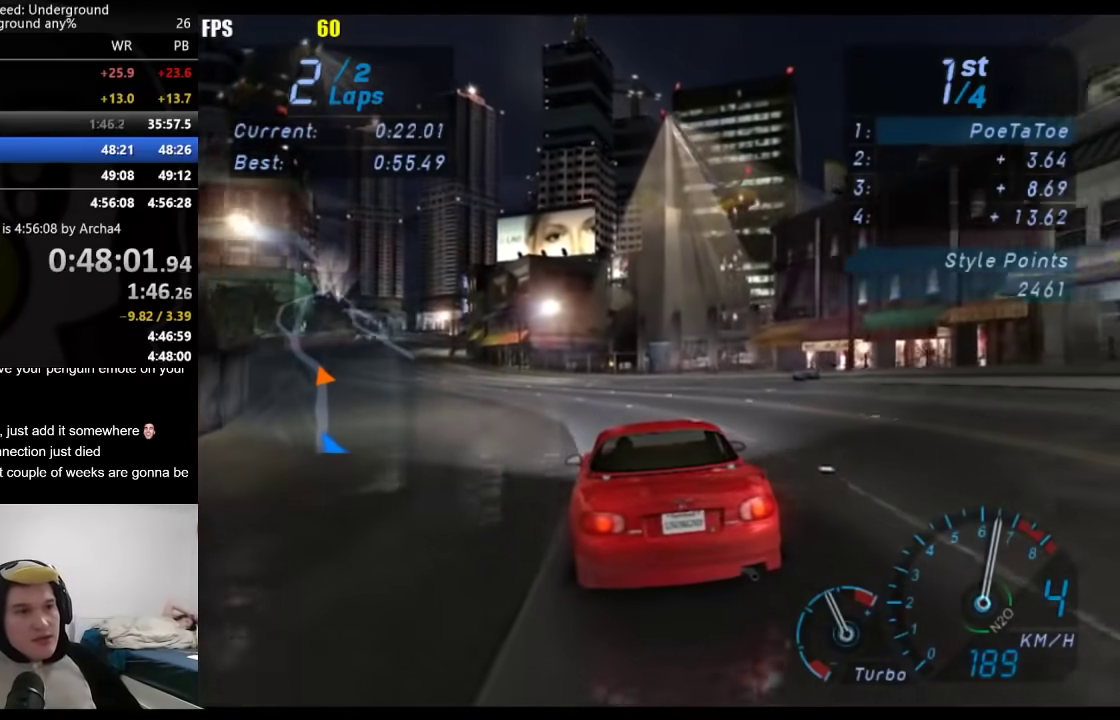
{"buttons": [], "left_stick": "center", "right_stick": "center", "events": [[150, "left_stick", "center"], [267, "left_stick", "down-left"], [417, "left_stick", "center"]]}
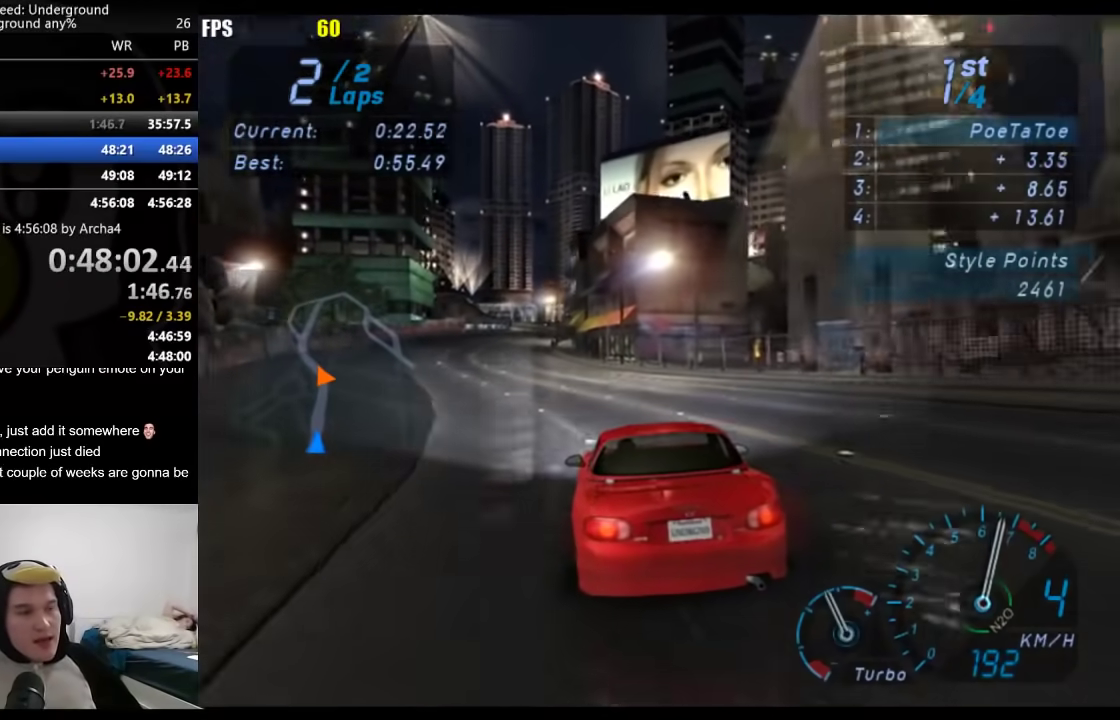
{"buttons": [], "left_stick": "center", "right_stick": "center", "events": [[33, "left_stick", "down-left"], [183, "left_stick", "center"], [383, "left_stick", "down-left"], [450, "left_stick", "center"]]}
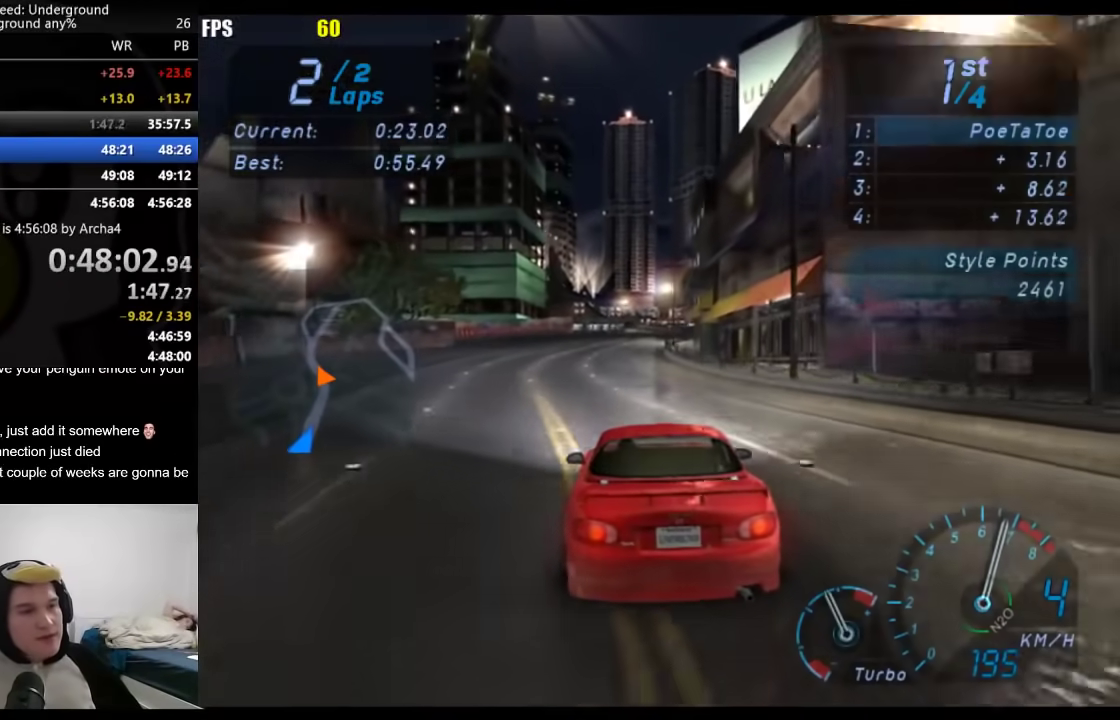
{"buttons": [], "left_stick": "right", "right_stick": "center", "events": [[483, "left_stick", "right"]]}
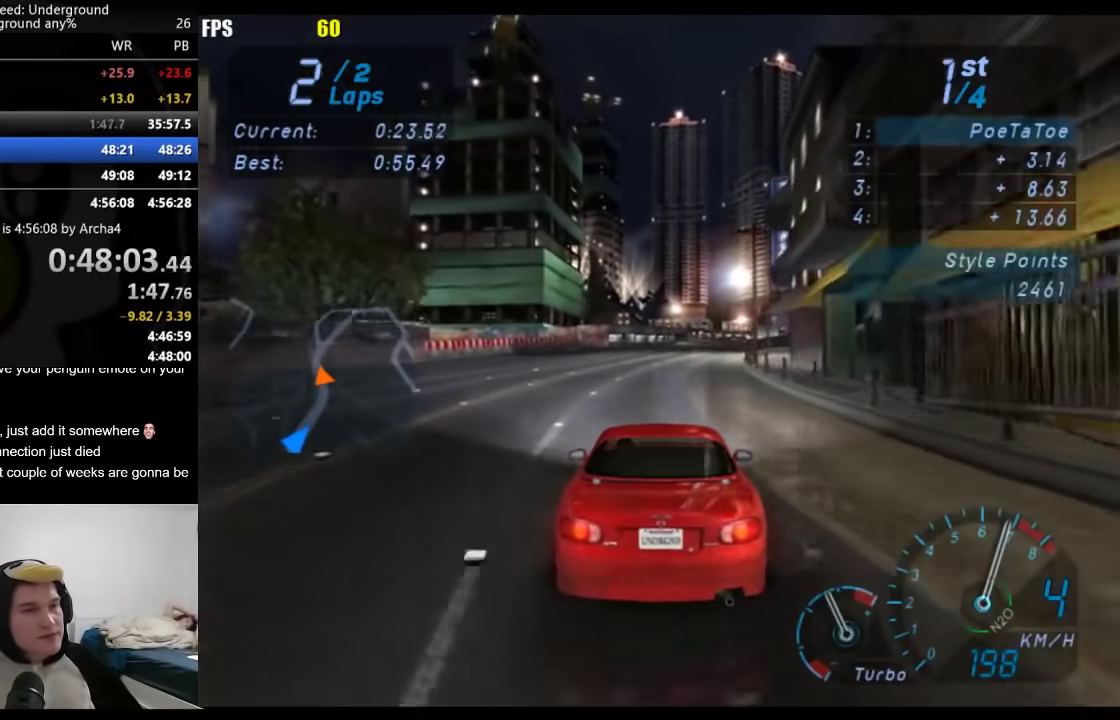
{"buttons": [], "left_stick": "center", "right_stick": "center", "events": [[67, "left_stick", "center"]]}
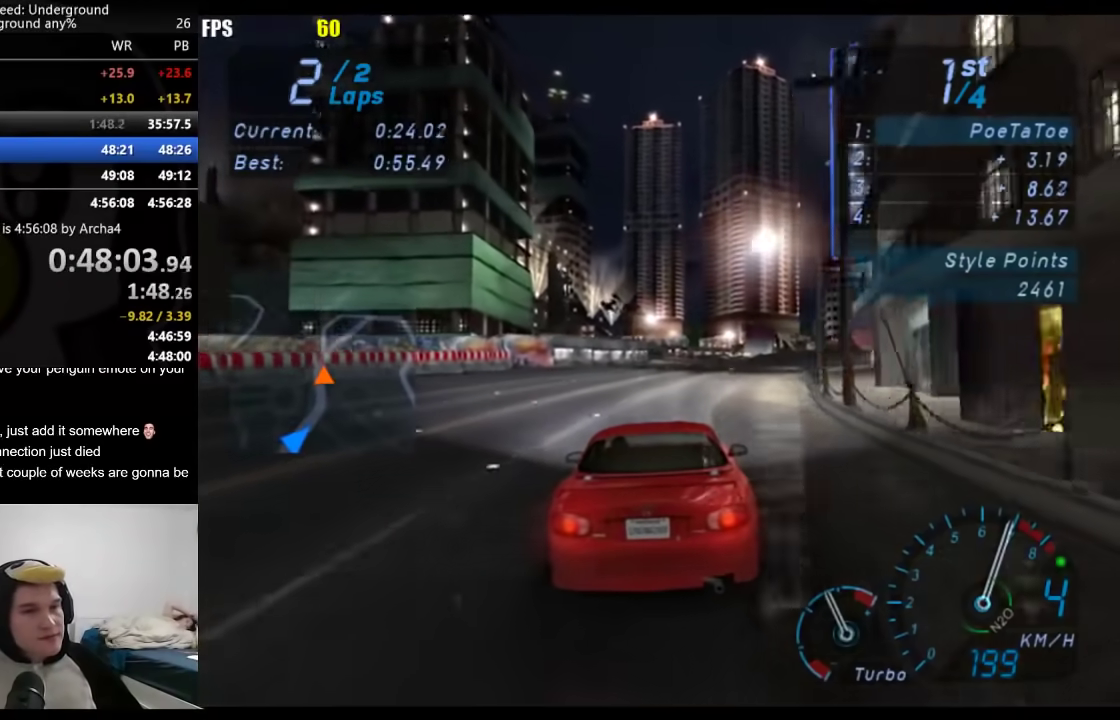
{"buttons": [], "left_stick": "center", "right_stick": "center", "events": []}
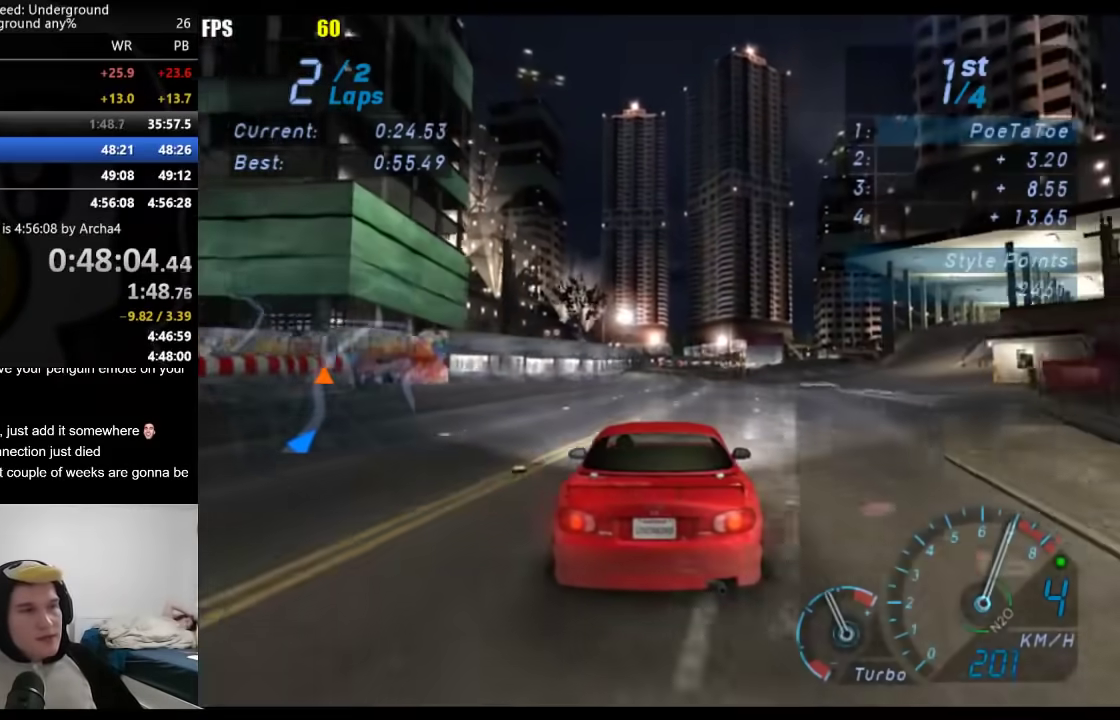
{"buttons": [], "left_stick": "center", "right_stick": "center", "events": []}
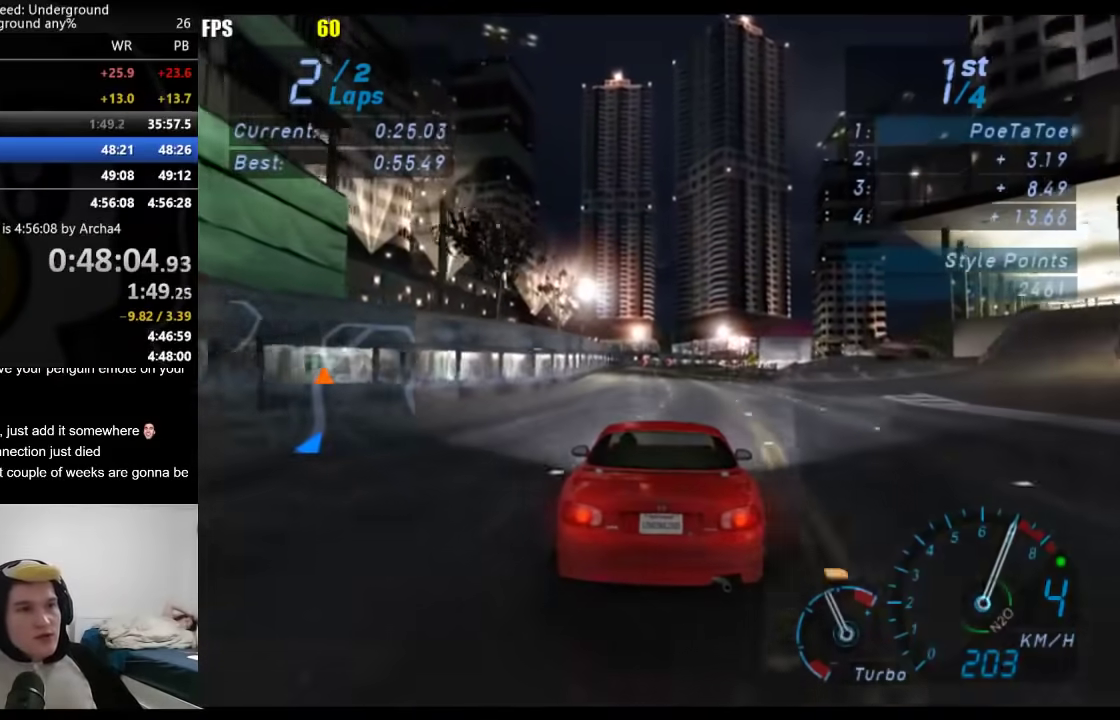
{"buttons": [], "left_stick": "center", "right_stick": "center", "events": []}
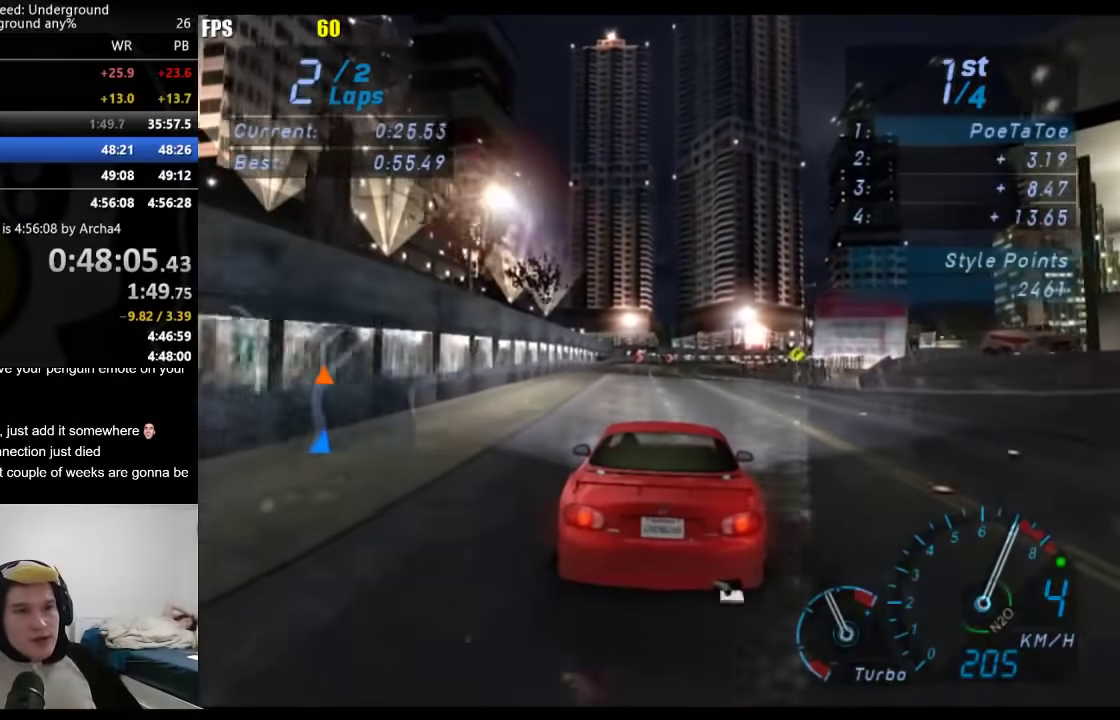
{"buttons": [], "left_stick": "center", "right_stick": "center", "events": []}
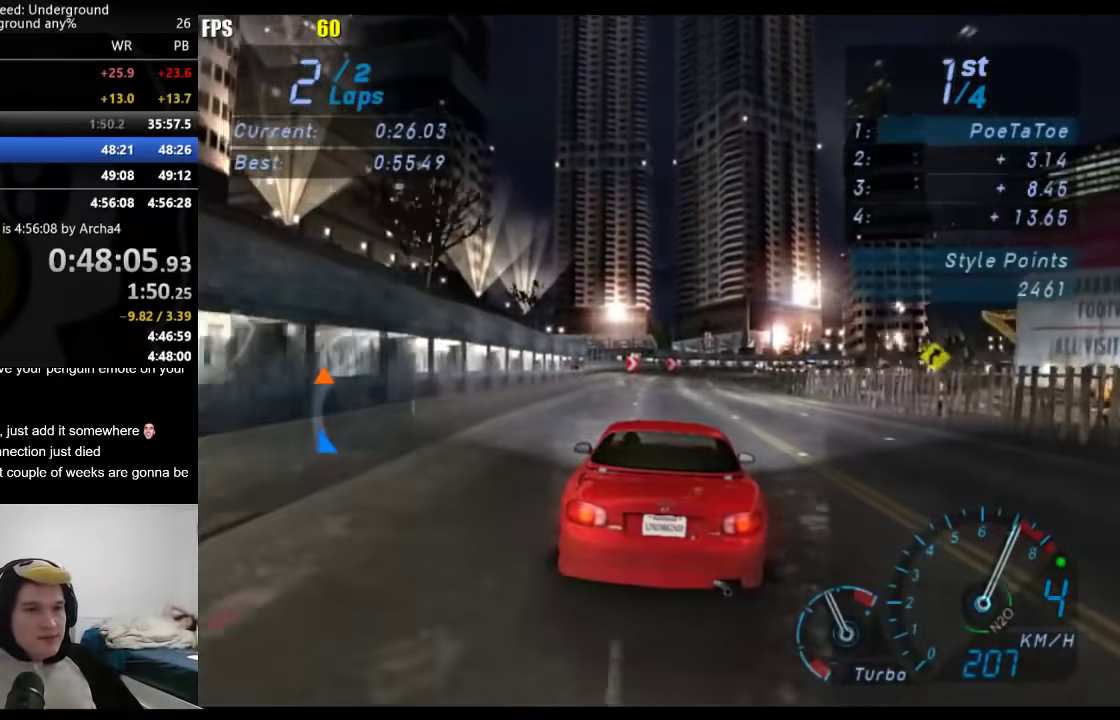
{"buttons": [], "left_stick": "center", "right_stick": "center", "events": [[267, "left_stick", "right"], [350, "left_stick", "center"]]}
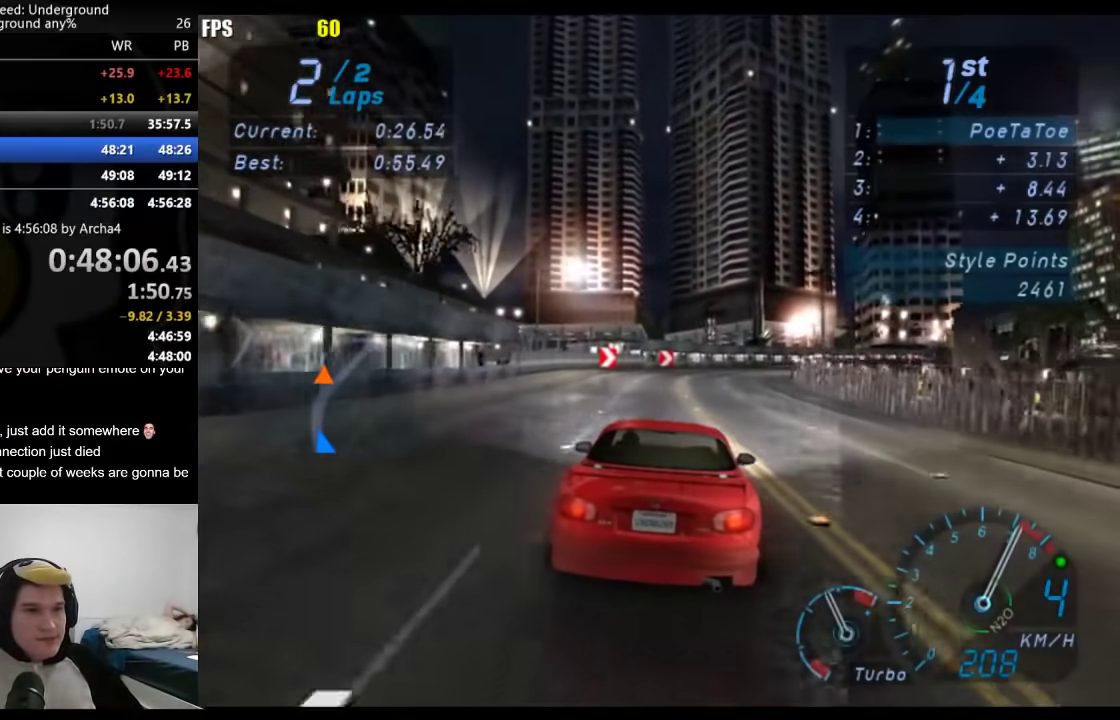
{"buttons": [], "left_stick": "center", "right_stick": "center", "events": [[83, "left_stick", "right"], [200, "left_stick", "center"], [333, "left_stick", "right"], [500, "left_stick", "center"]]}
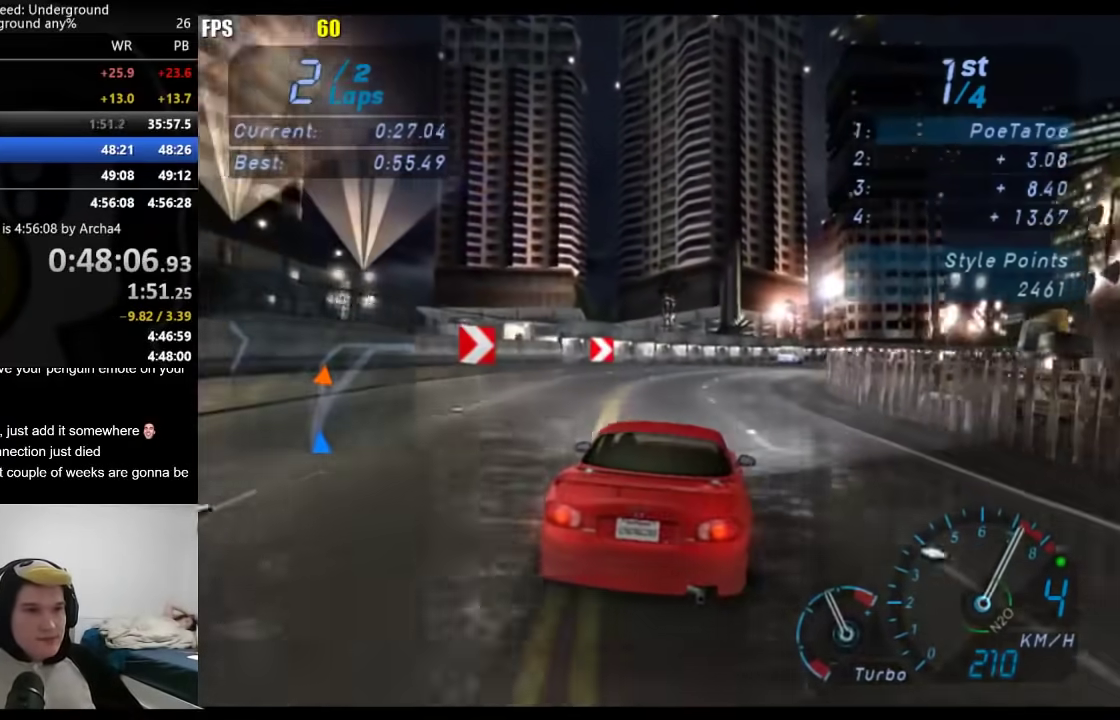
{"buttons": [], "left_stick": "right", "right_stick": "center", "events": [[100, "left_stick", "right"], [217, "left_stick", "center"], [433, "left_stick", "right"]]}
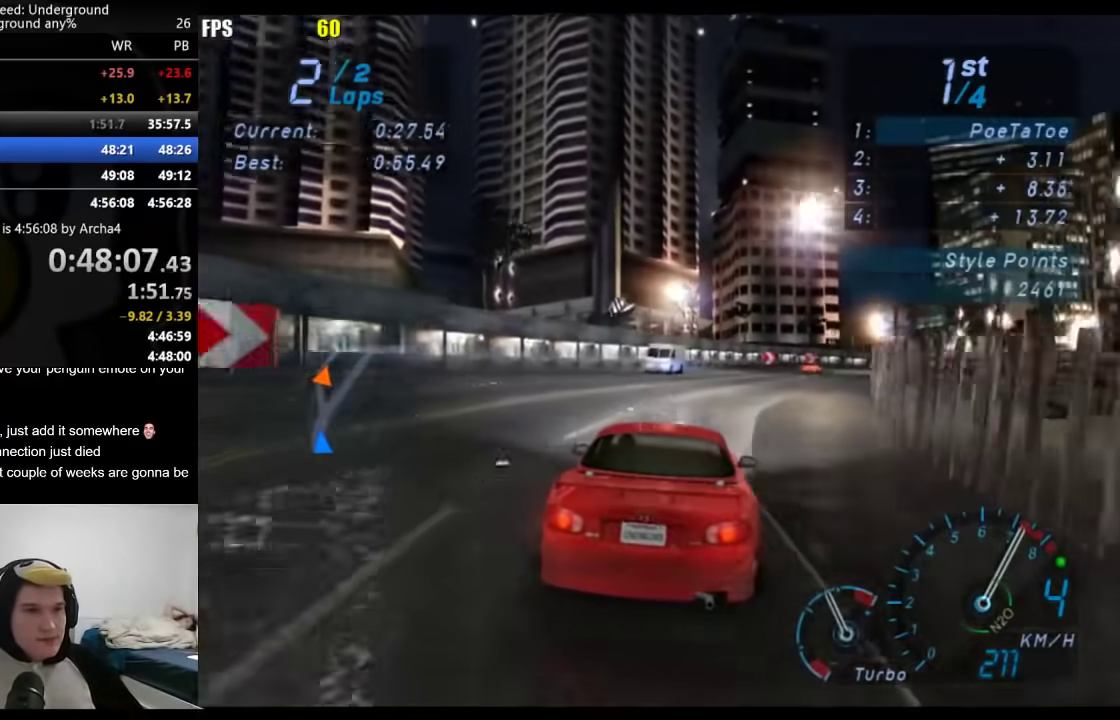
{"buttons": [], "left_stick": "right", "right_stick": "center", "events": [[50, "left_stick", "center"], [317, "left_stick", "right"]]}
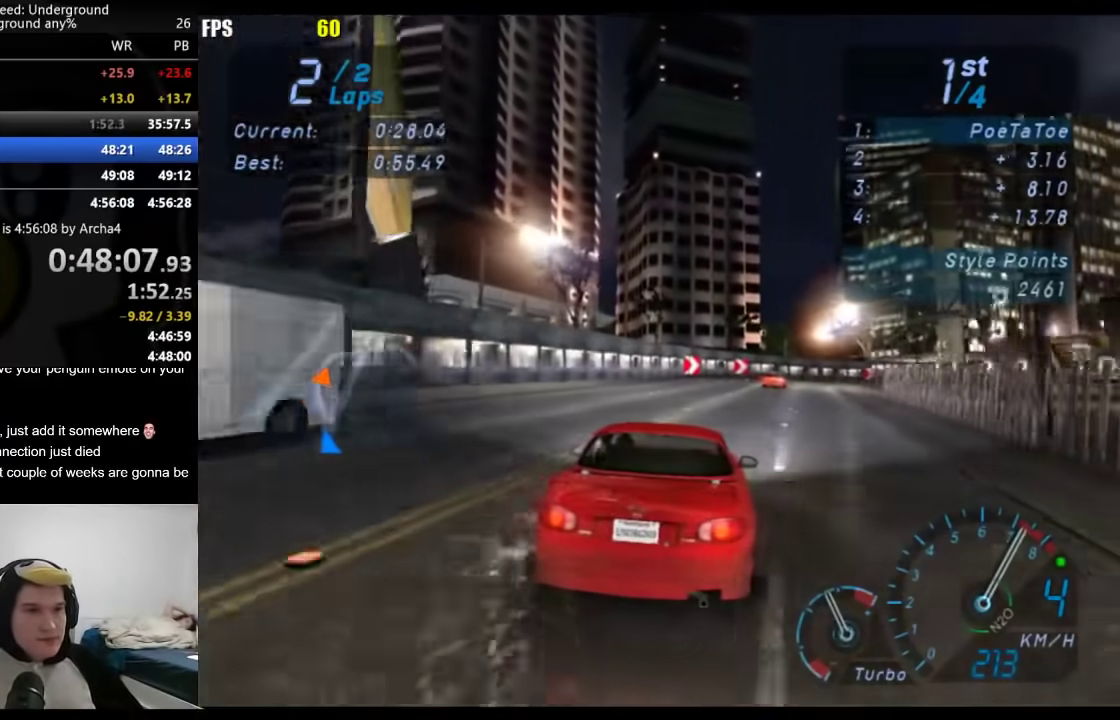
{"buttons": [], "left_stick": "right", "right_stick": "center", "events": [[33, "left_stick", "center"], [200, "left_stick", "right"]]}
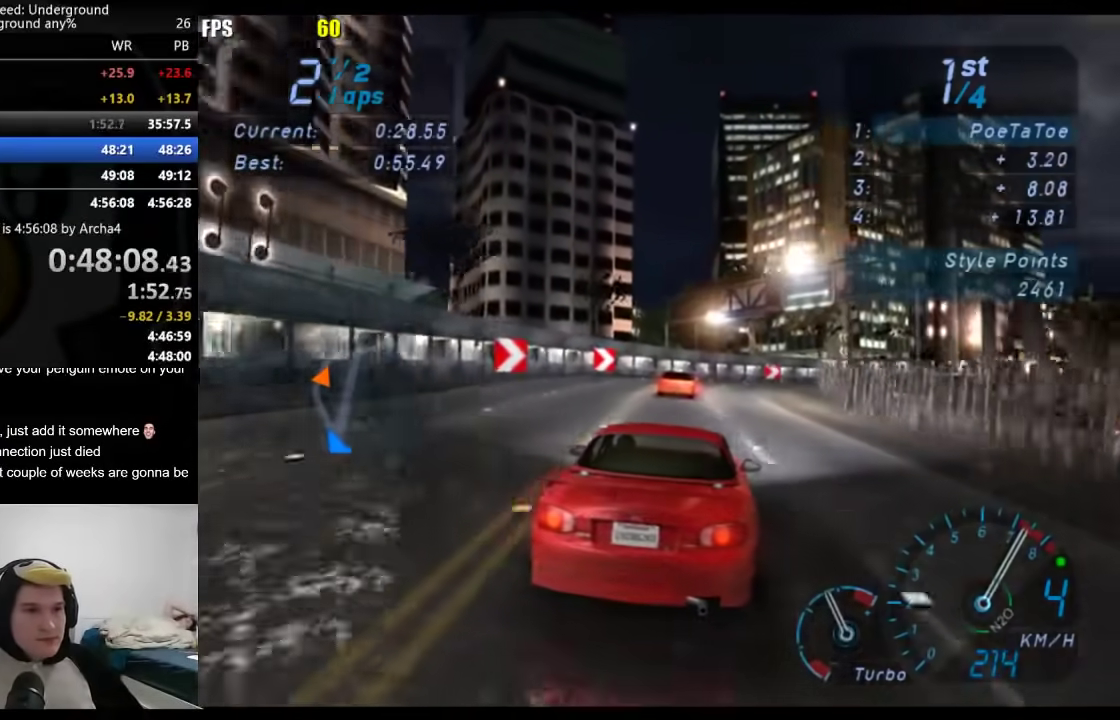
{"buttons": [], "left_stick": "right", "right_stick": "center", "events": [[150, "left_stick", "center"], [283, "left_stick", "right"]]}